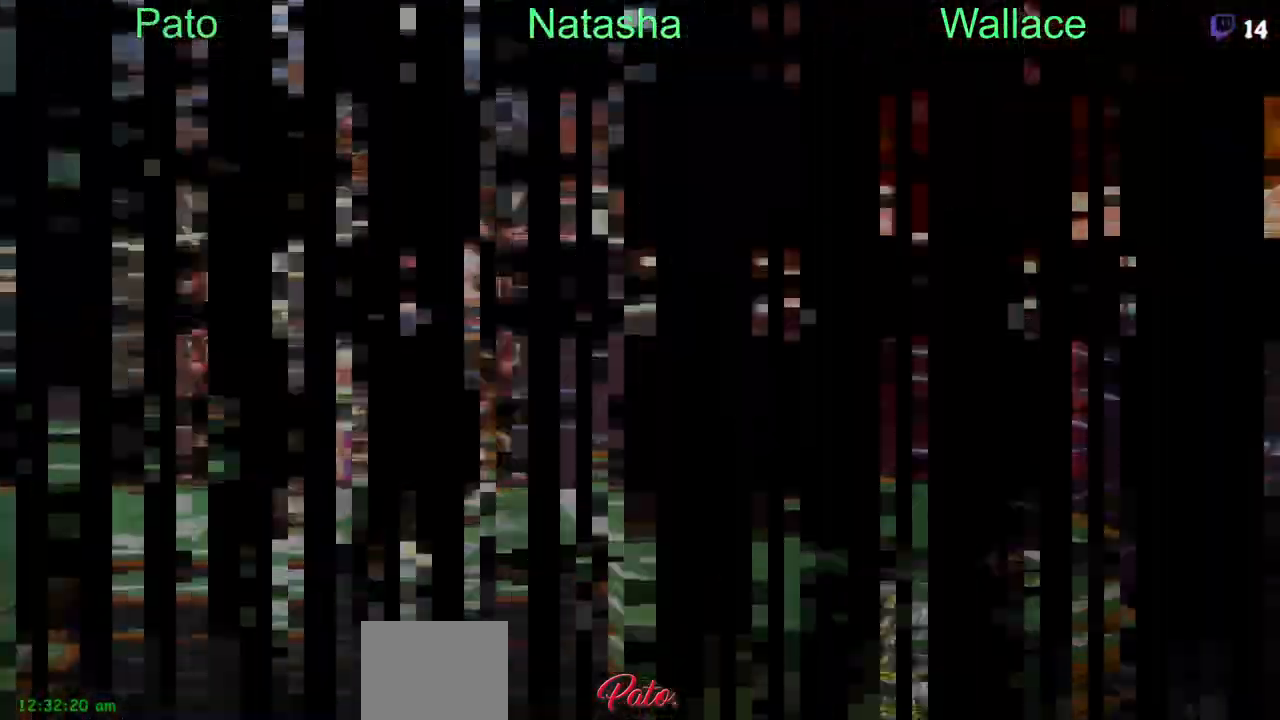
Gameplay with a controller (PlayStation layout); each line is a JSON object with the inputs held at the frame after it. "events" lists button and stick changes between this image and that frame as [ms after this image, input, new state], when the widget could be followed in between. Not read: L1 L3 R3 left_stick right_stick.
{"buttons": [], "events": [[433, "CIRCLE", "up"], [433, "DPAD_UP", "up"]]}
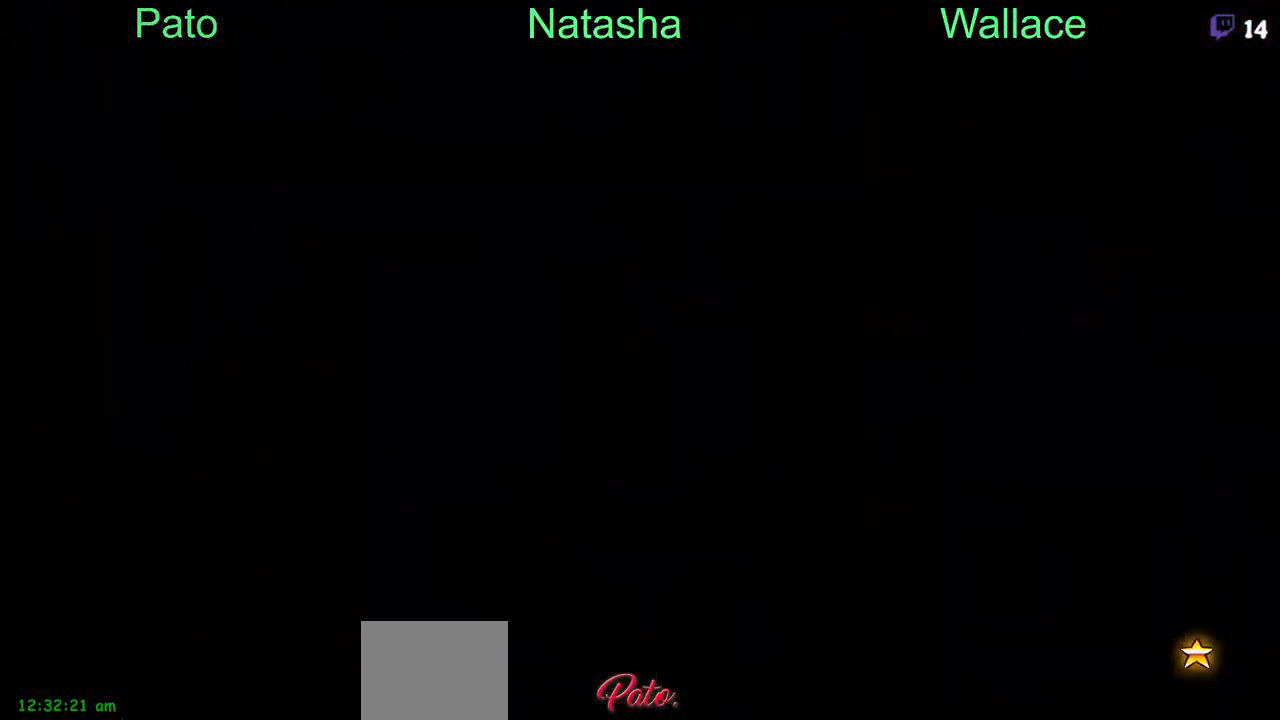
{"buttons": [], "events": []}
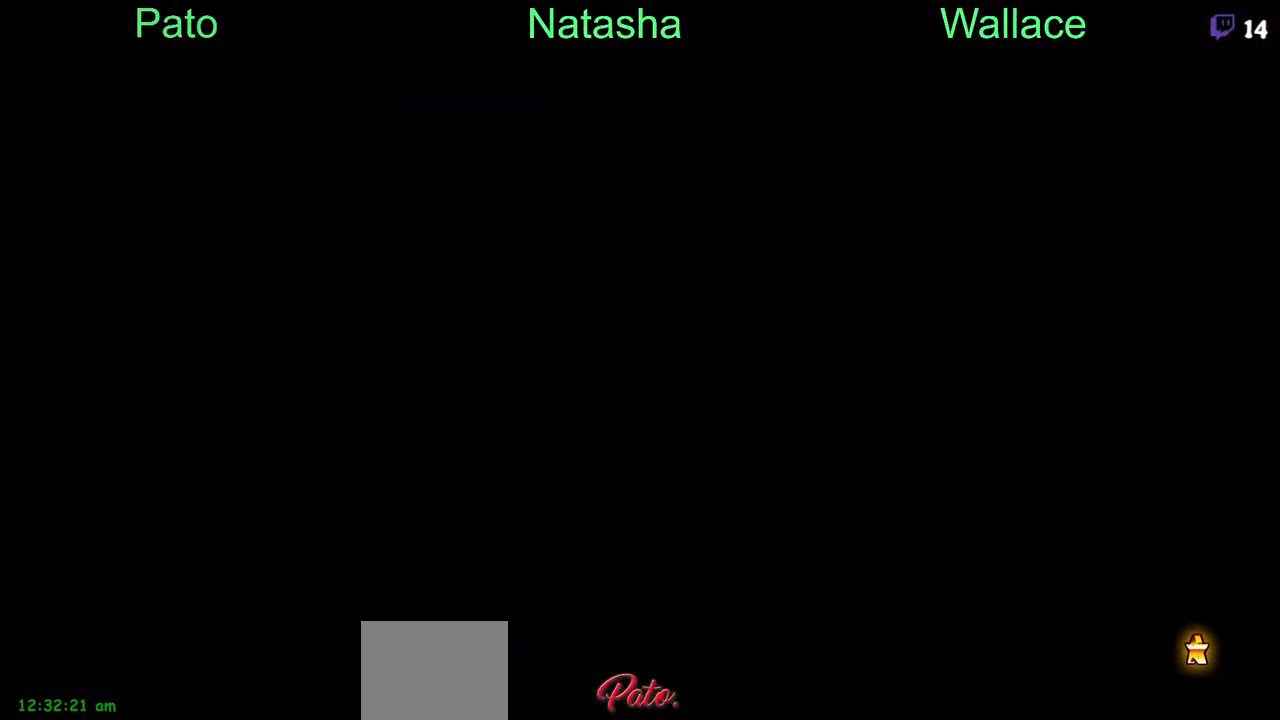
{"buttons": [], "events": []}
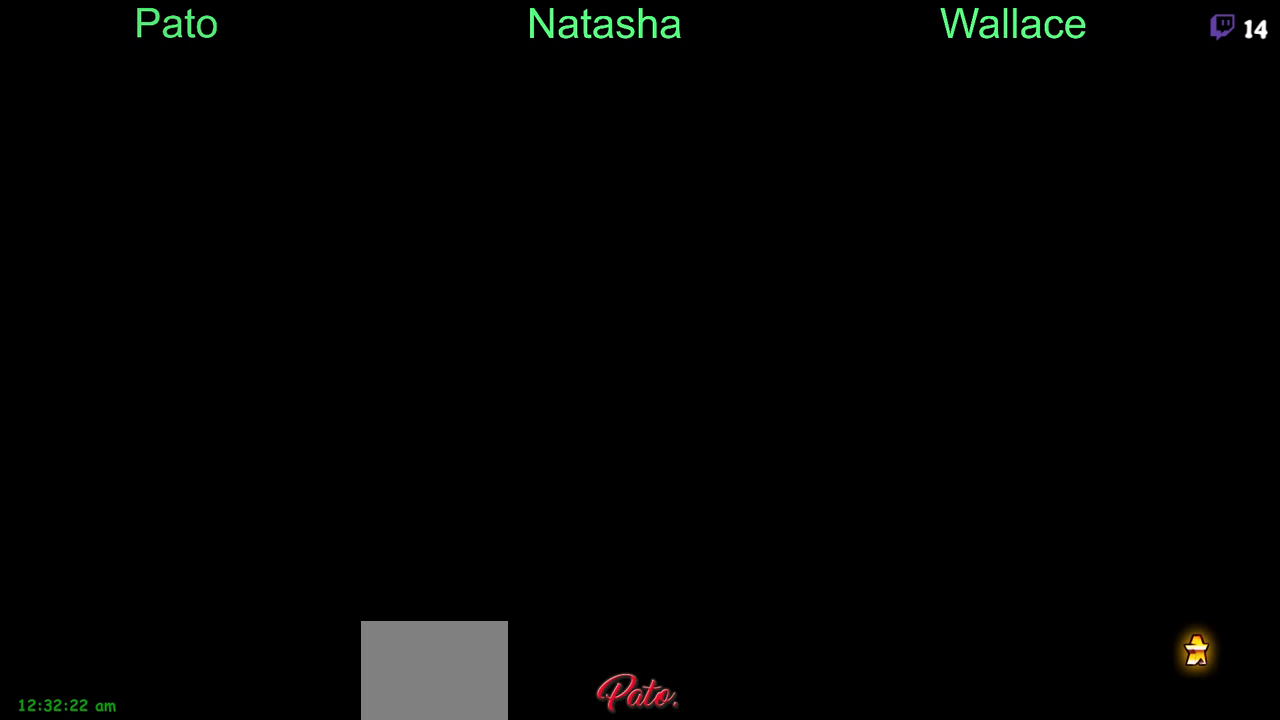
{"buttons": ["R1"], "events": [[483, "R1", "down"]]}
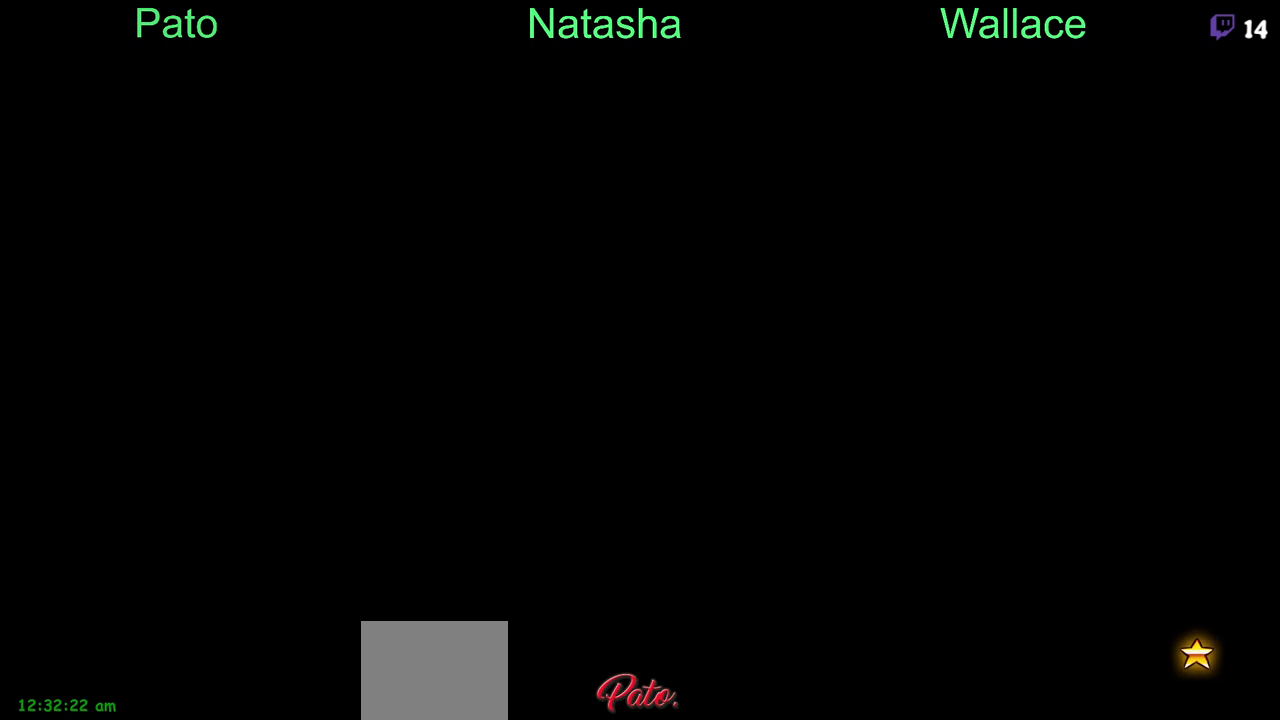
{"buttons": ["R1"], "events": [[67, "R1", "up"], [133, "R1", "down"], [233, "R1", "up"], [267, "R1", "down"], [317, "R1", "up"], [367, "R1", "down"], [417, "R1", "up"], [450, "R1", "down"]]}
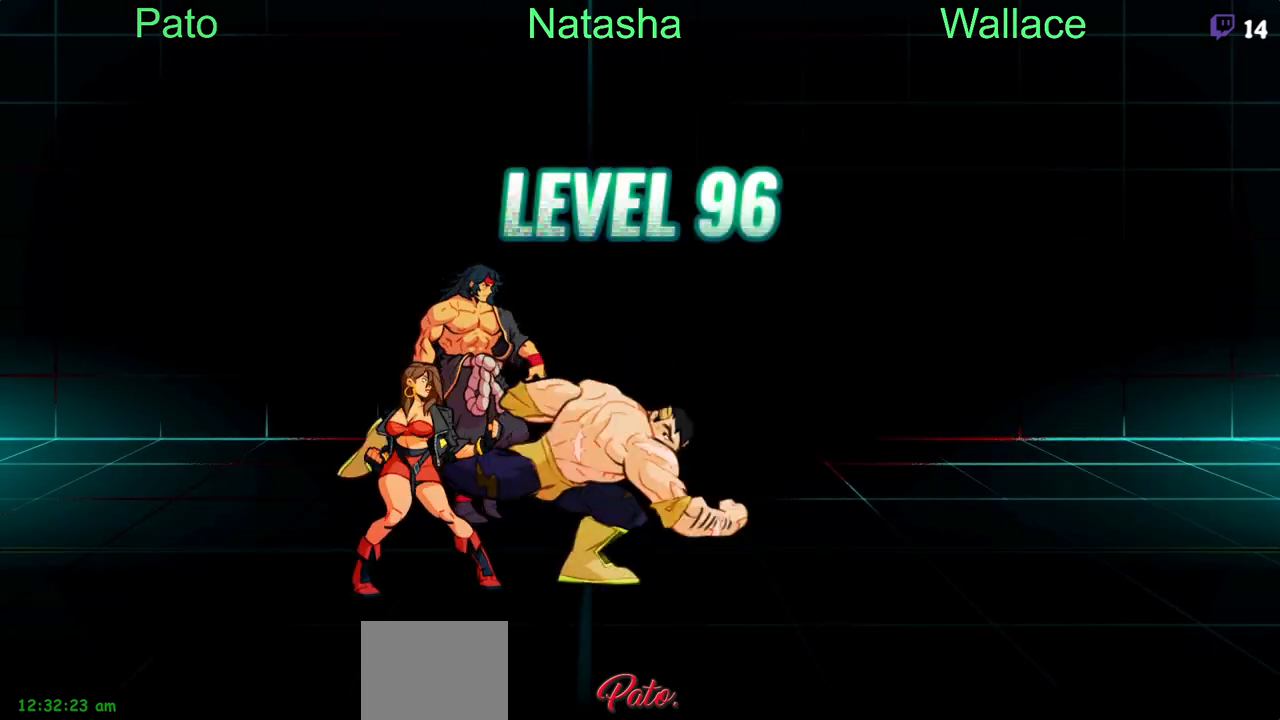
{"buttons": ["DPAD_LEFT"], "events": [[17, "R1", "up"], [50, "R1", "down"], [133, "R1", "up"], [183, "R1", "down"], [233, "DPAD_LEFT", "down"], [233, "R1", "up"], [283, "R1", "down"], [350, "R1", "up"], [367, "R1", "down"], [417, "R1", "up"]]}
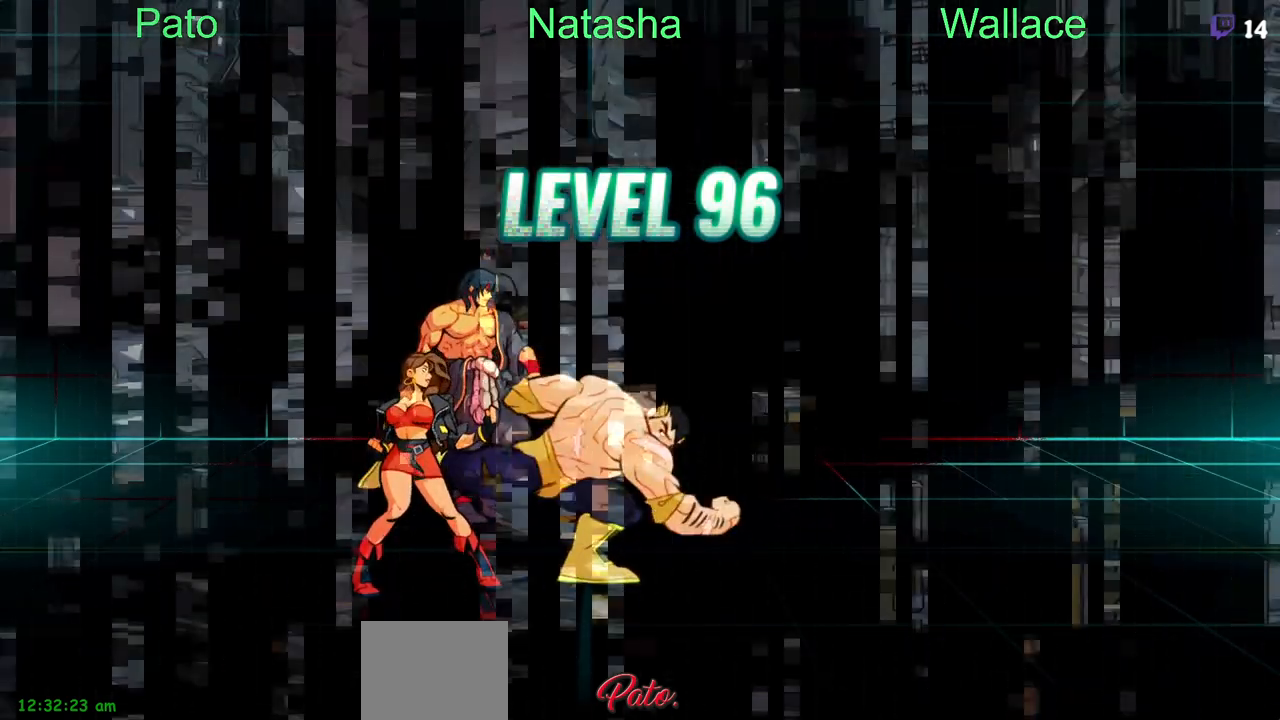
{"buttons": ["DPAD_RIGHT"], "events": [[100, "R1", "down"], [150, "R1", "up"], [200, "R1", "down"], [267, "DPAD_LEFT", "up"], [267, "R1", "up"], [417, "DPAD_RIGHT", "down"]]}
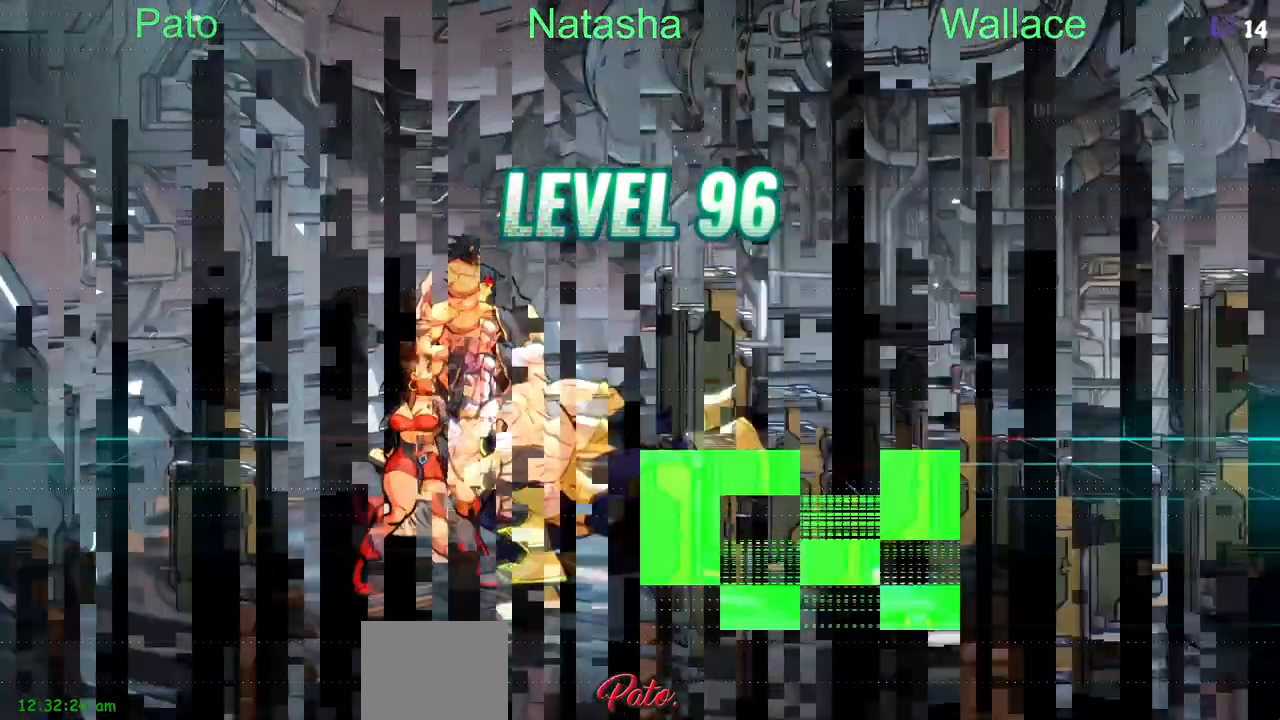
{"buttons": [], "events": [[100, "R1", "down"], [150, "R1", "up"], [217, "R1", "down"], [283, "DPAD_RIGHT", "up"], [300, "R1", "up"]]}
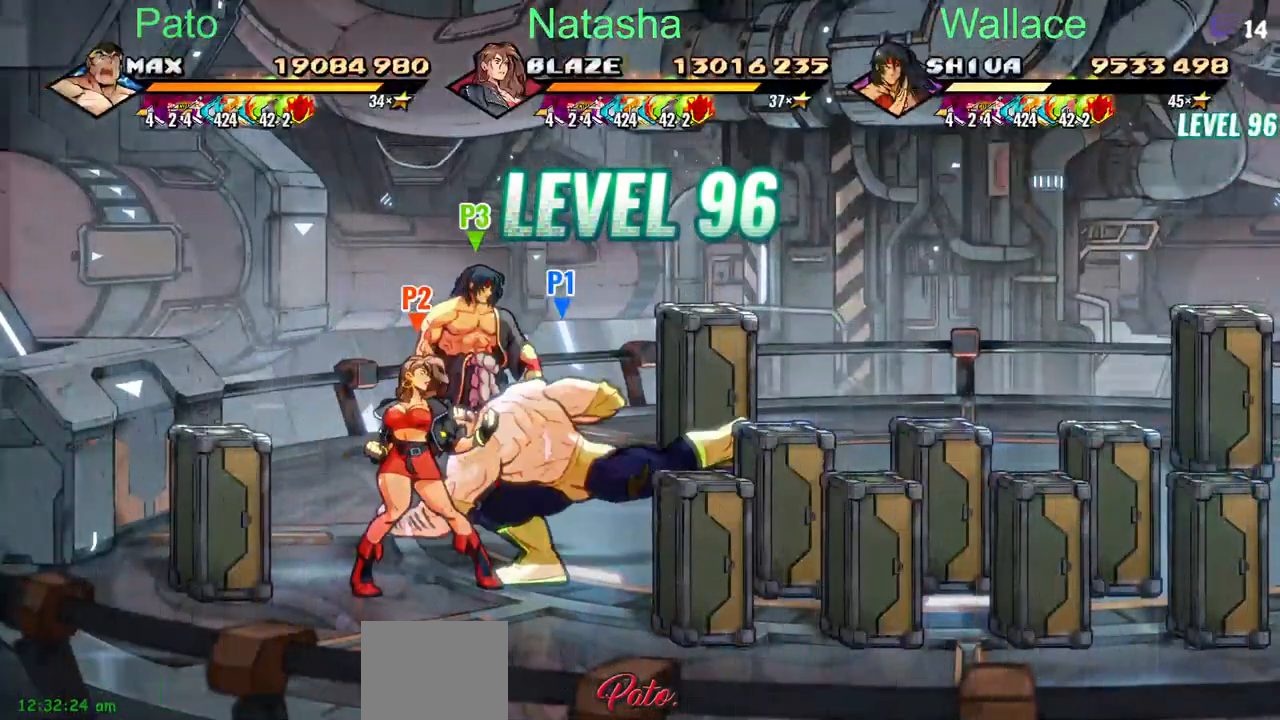
{"buttons": ["DPAD_UP"], "events": [[317, "DPAD_UP", "down"]]}
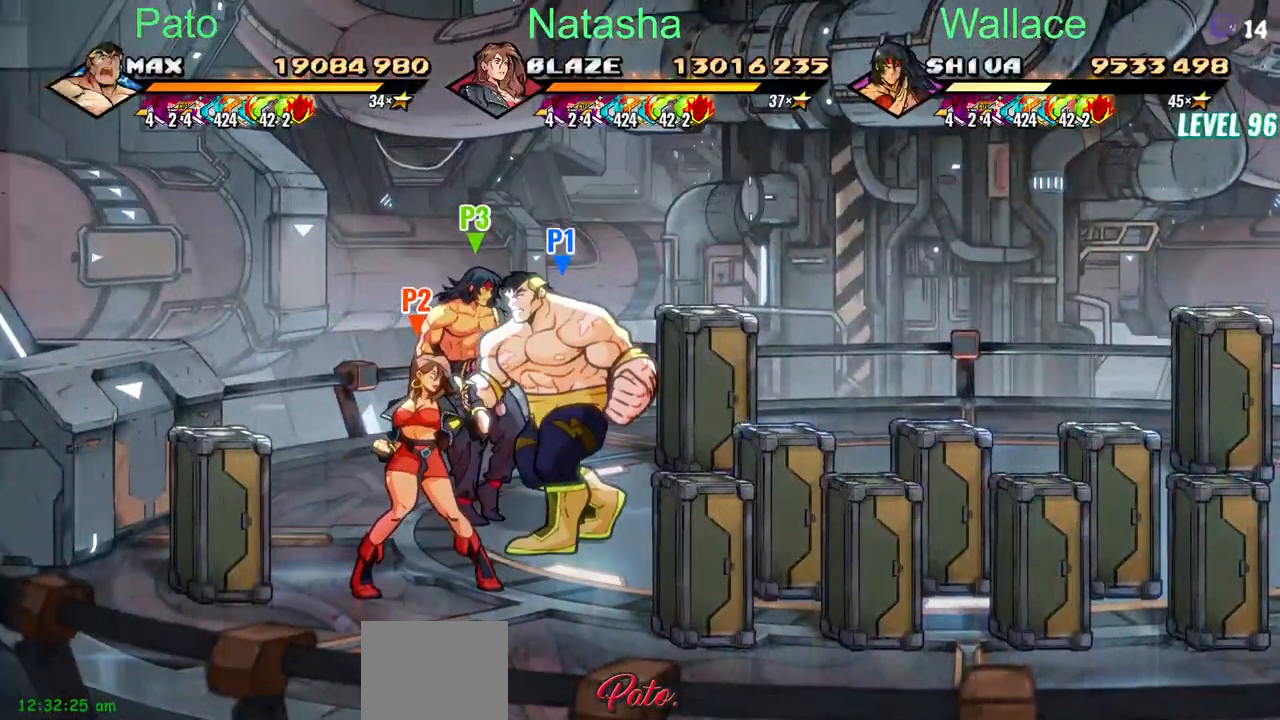
{"buttons": [], "events": [[150, "DPAD_RIGHT", "down"], [300, "TRIANGLE", "down"], [333, "DPAD_RIGHT", "up"], [350, "DPAD_UP", "up"], [400, "TRIANGLE", "up"]]}
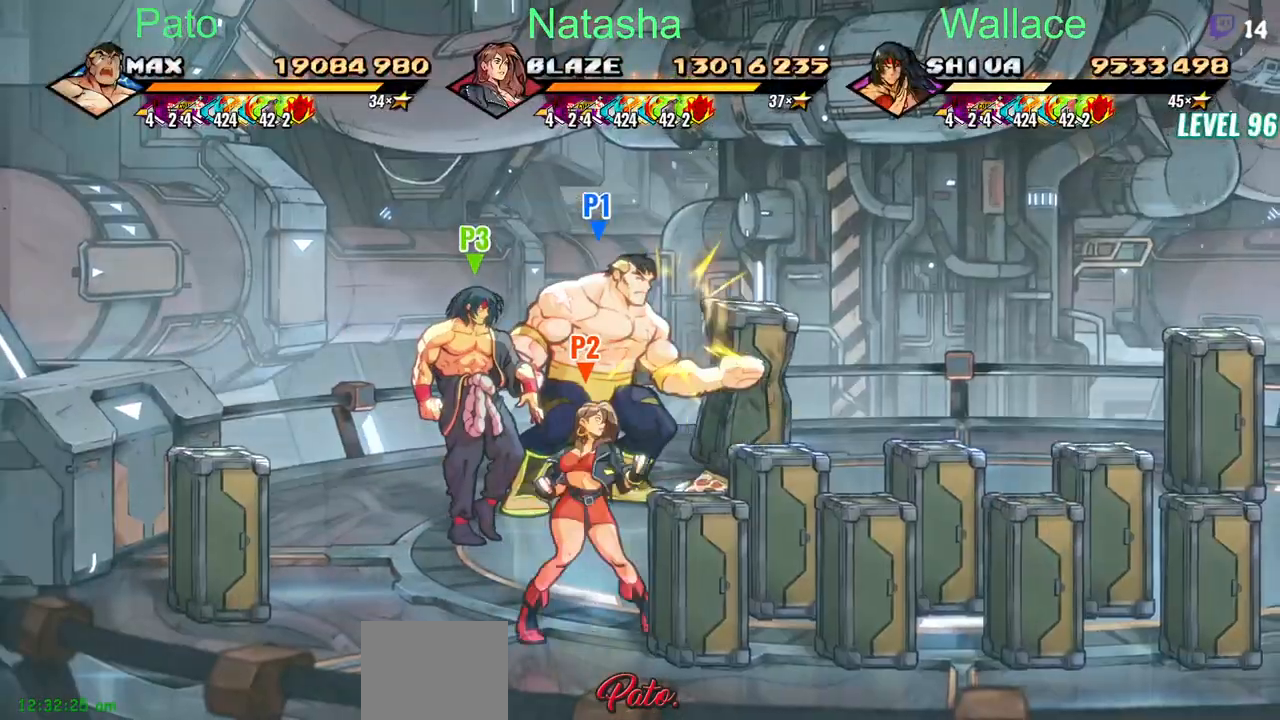
{"buttons": ["DPAD_DOWN", "DPAD_LEFT"], "events": [[50, "DPAD_LEFT", "down"], [83, "DPAD_DOWN", "down"]]}
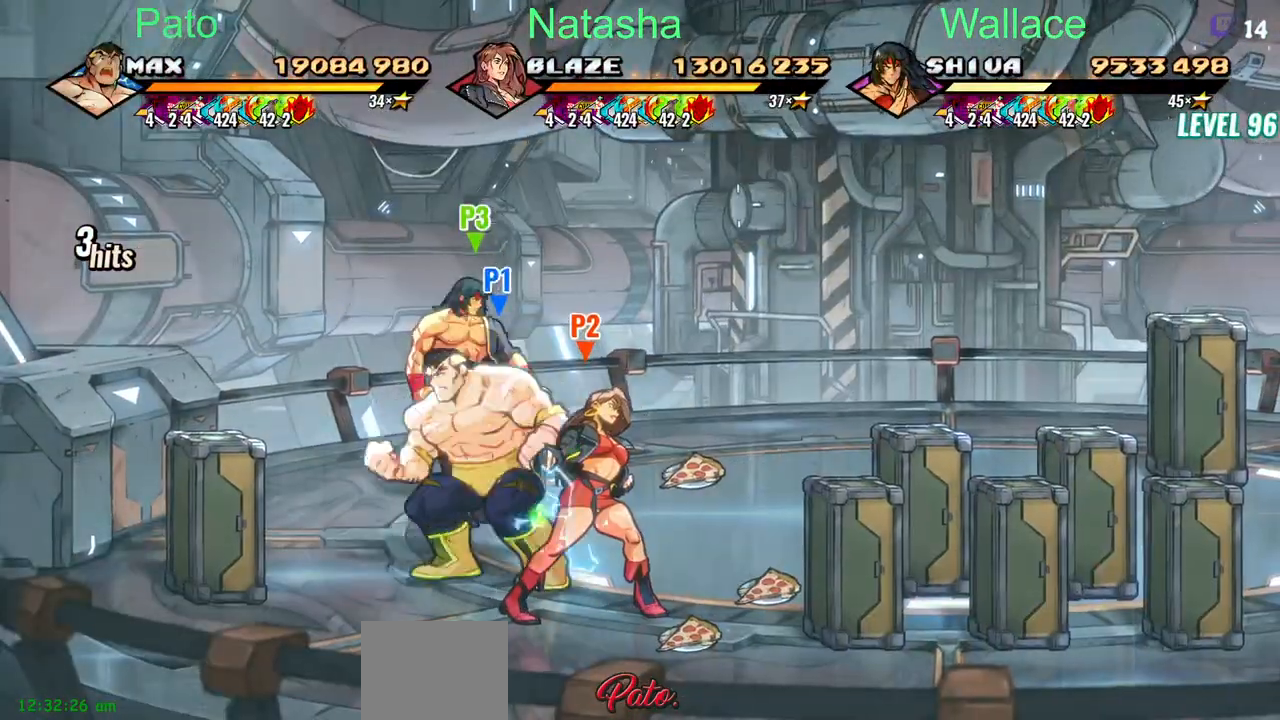
{"buttons": ["DPAD_LEFT"], "events": [[33, "CROSS", "down"], [33, "DPAD_DOWN", "up"], [100, "CROSS", "up"], [133, "TRIANGLE", "down"], [217, "TRIANGLE", "up"]]}
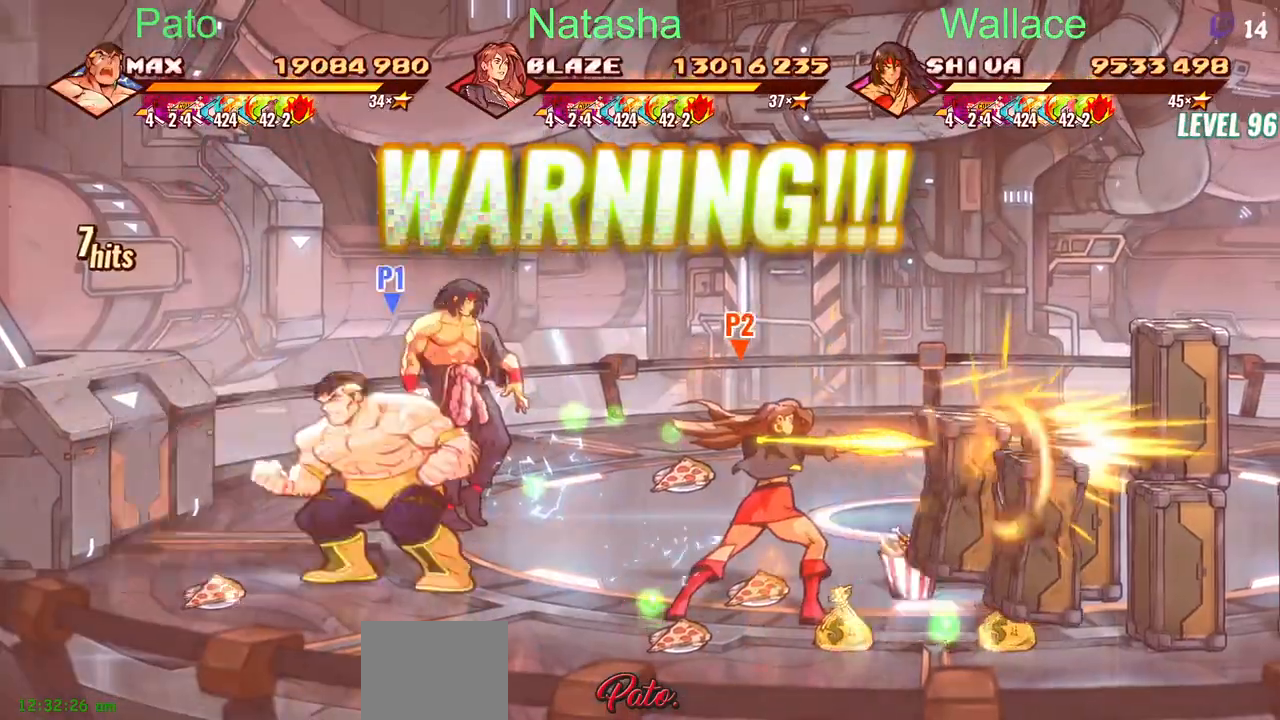
{"buttons": [], "events": [[400, "CIRCLE", "down"], [400, "DPAD_LEFT", "up"], [483, "CIRCLE", "up"]]}
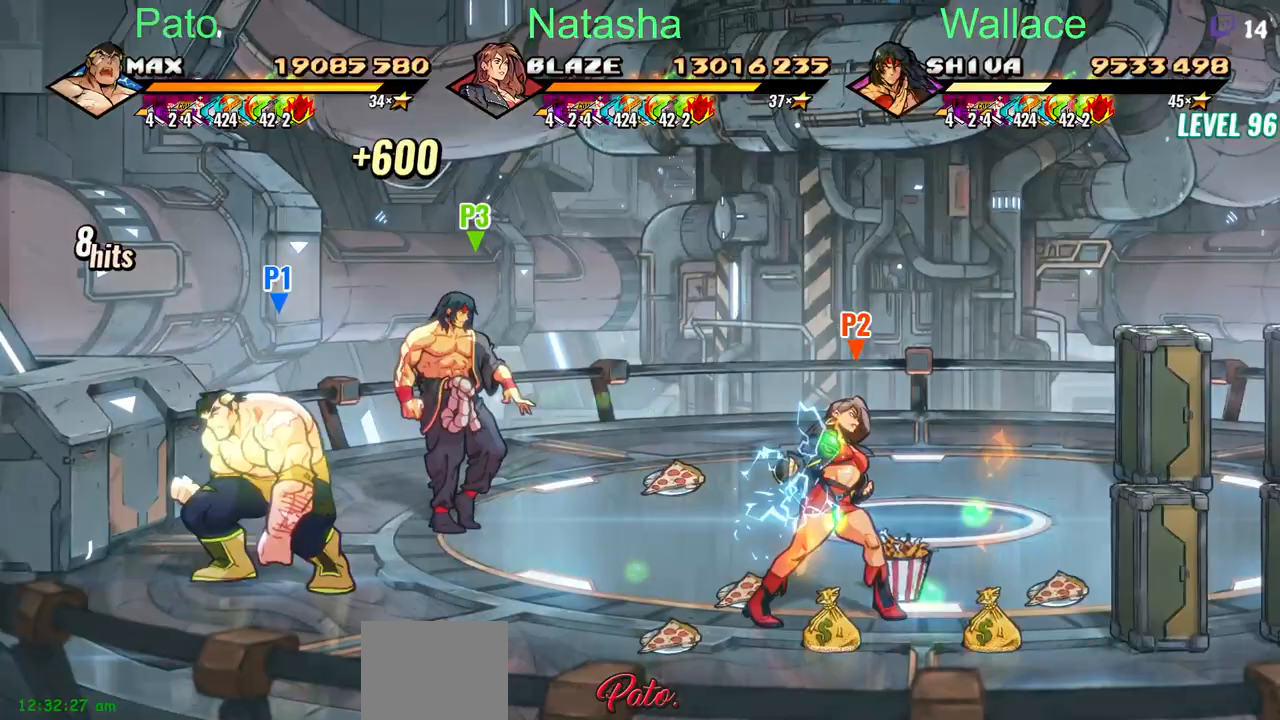
{"buttons": ["DPAD_RIGHT"], "events": [[83, "DPAD_RIGHT", "down"]]}
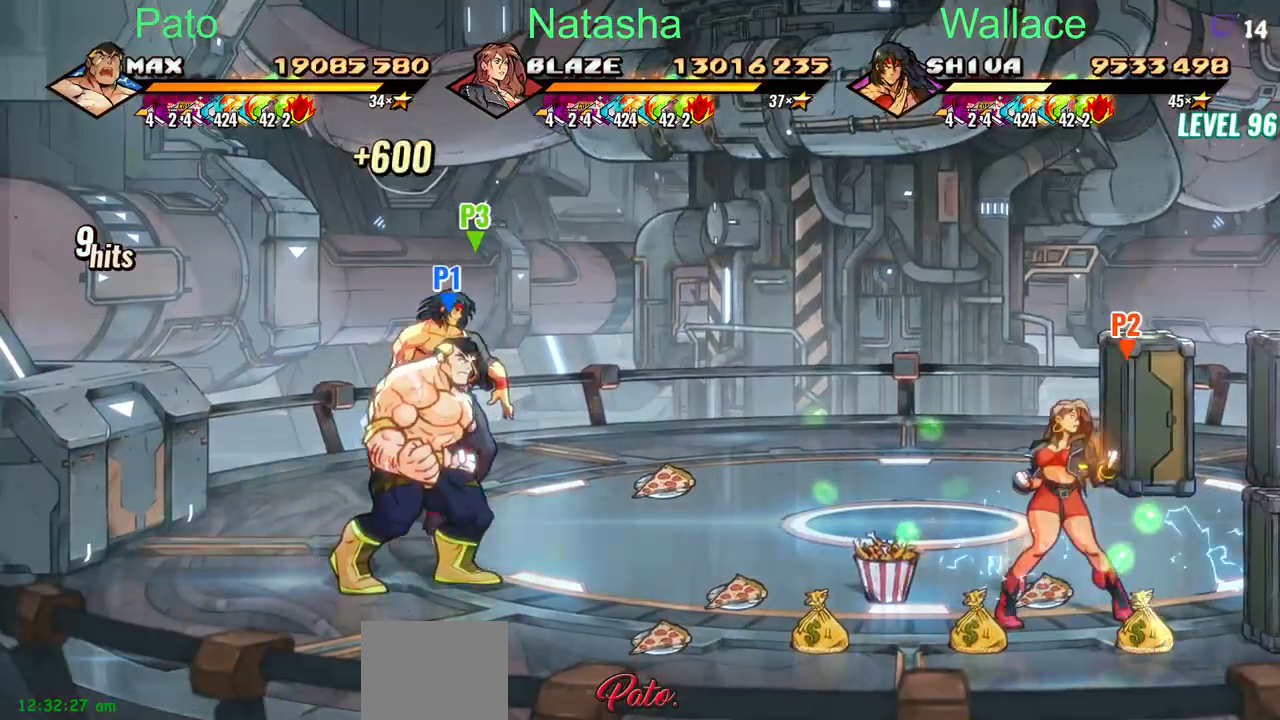
{"buttons": [], "events": [[417, "DPAD_RIGHT", "up"]]}
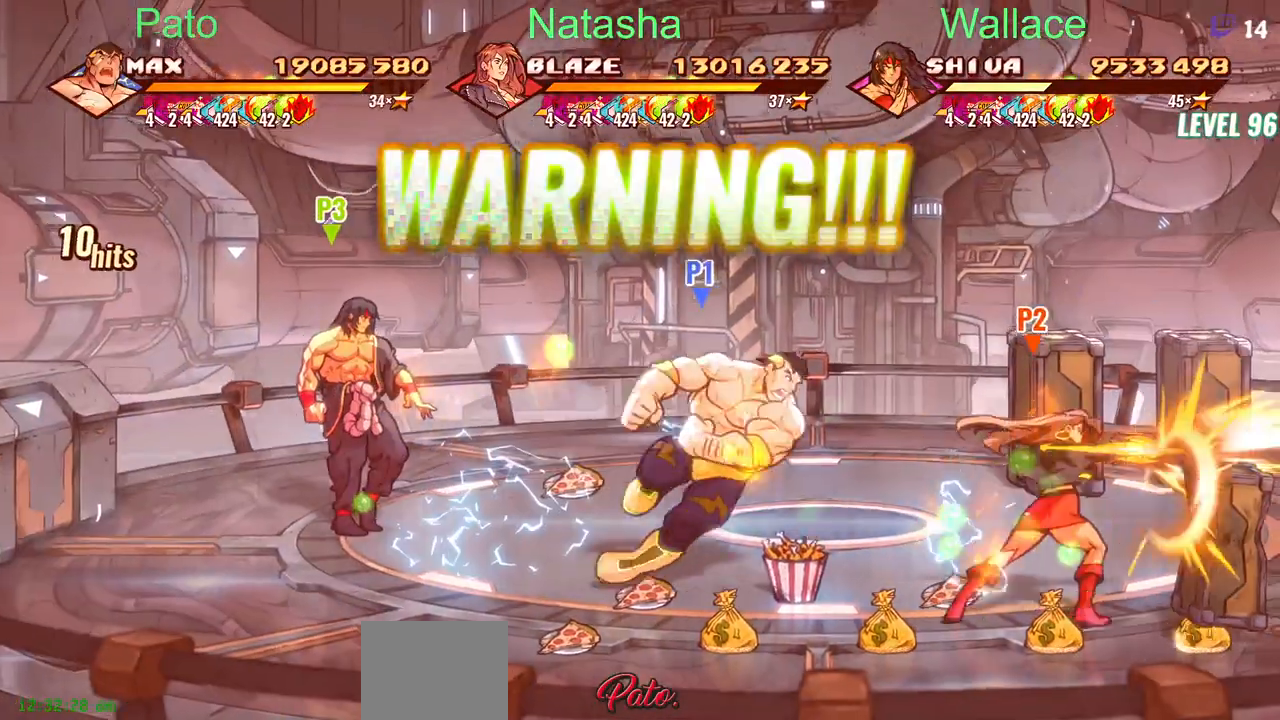
{"buttons": [], "events": []}
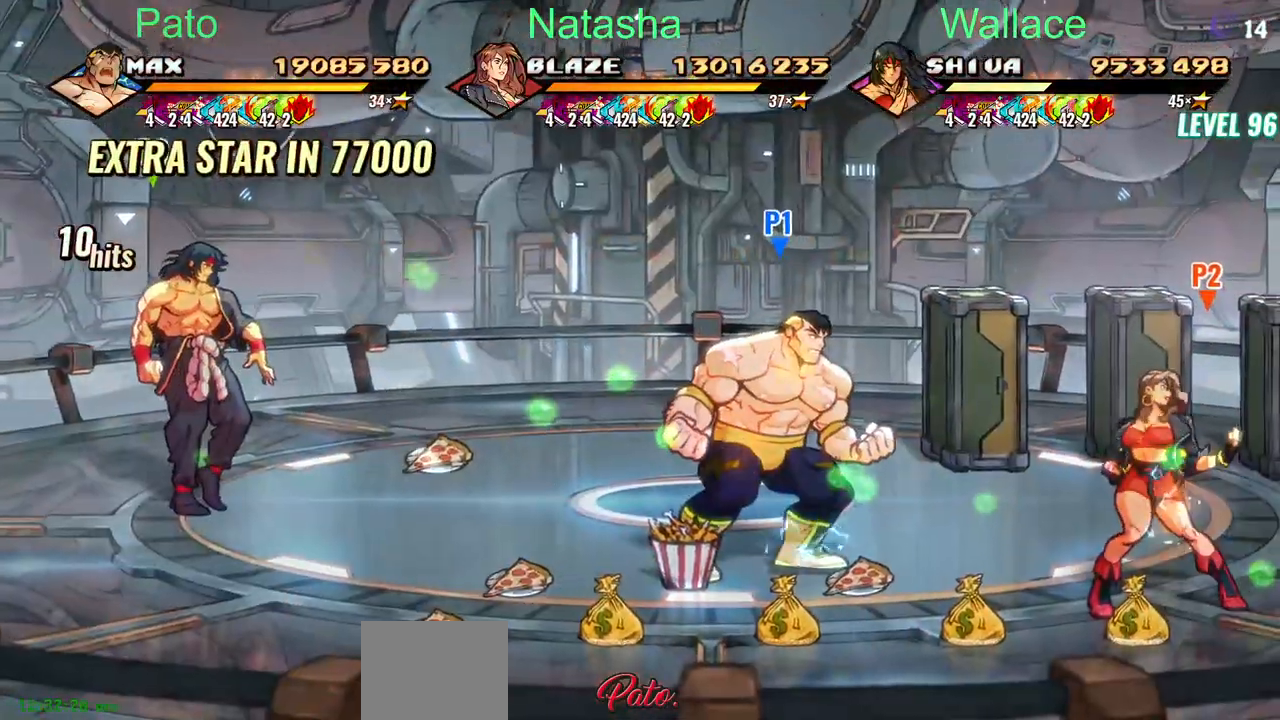
{"buttons": [], "events": []}
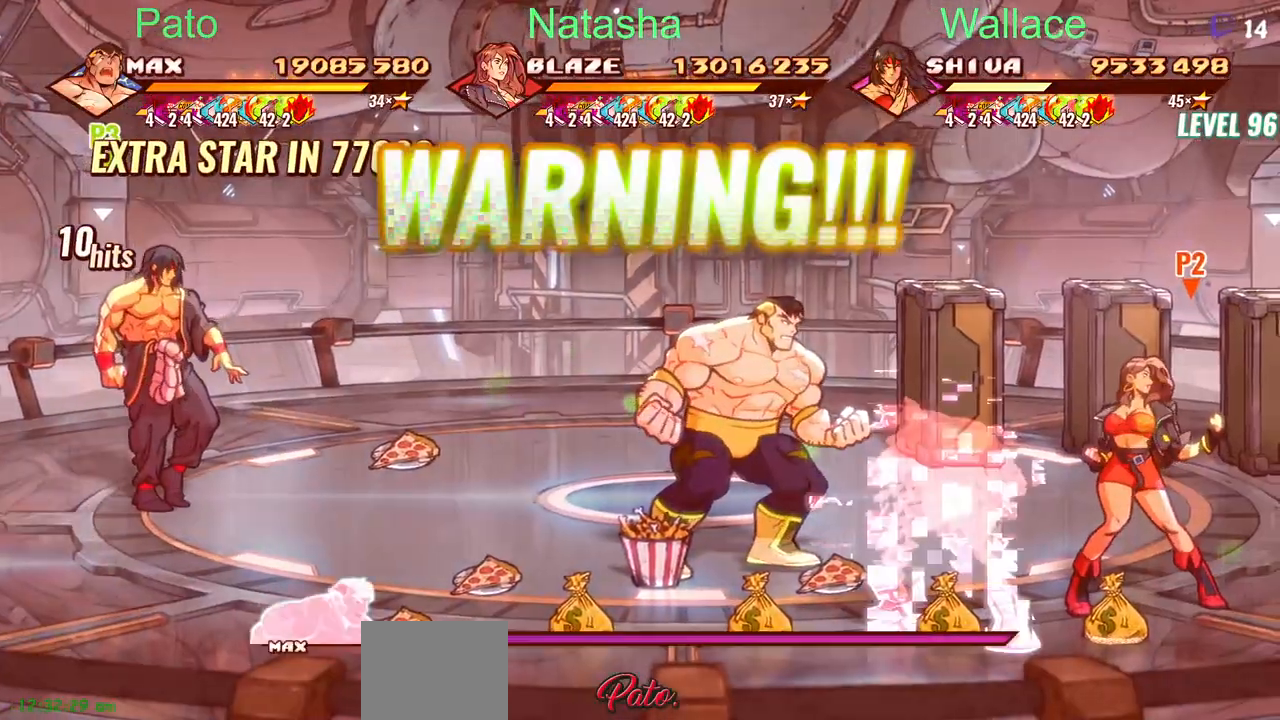
{"buttons": [], "events": []}
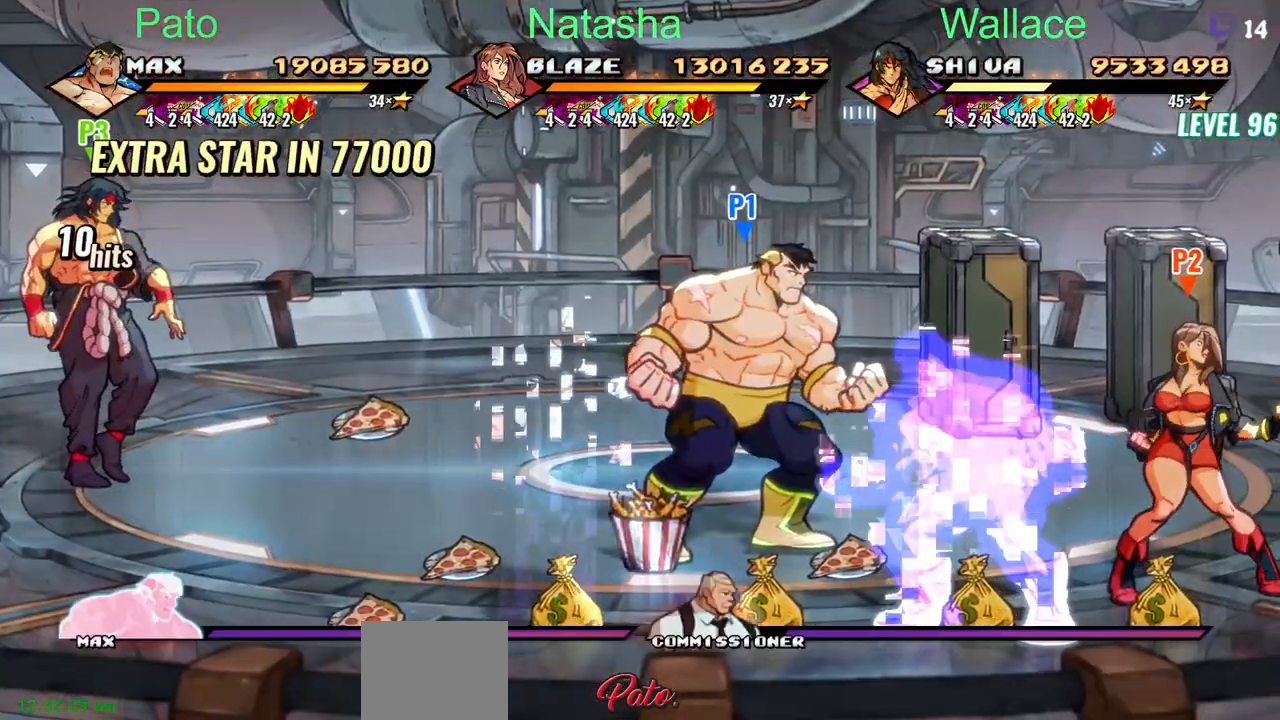
{"buttons": [], "events": []}
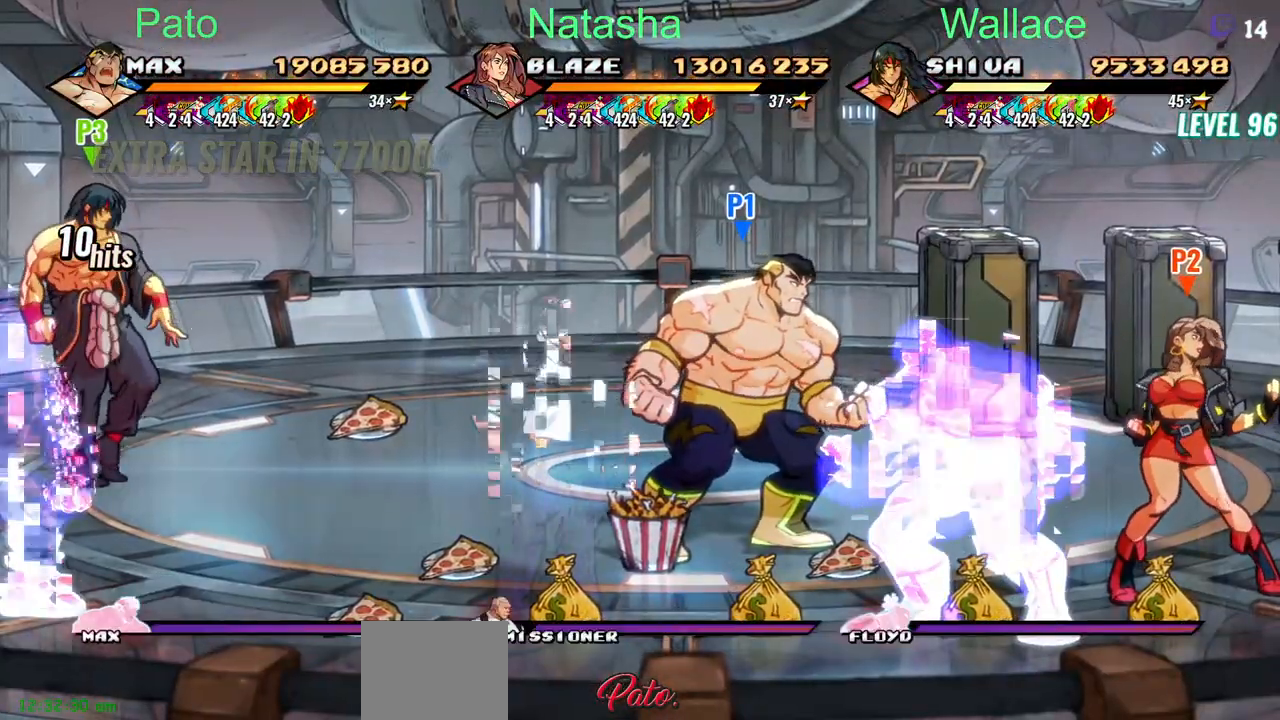
{"buttons": [], "events": []}
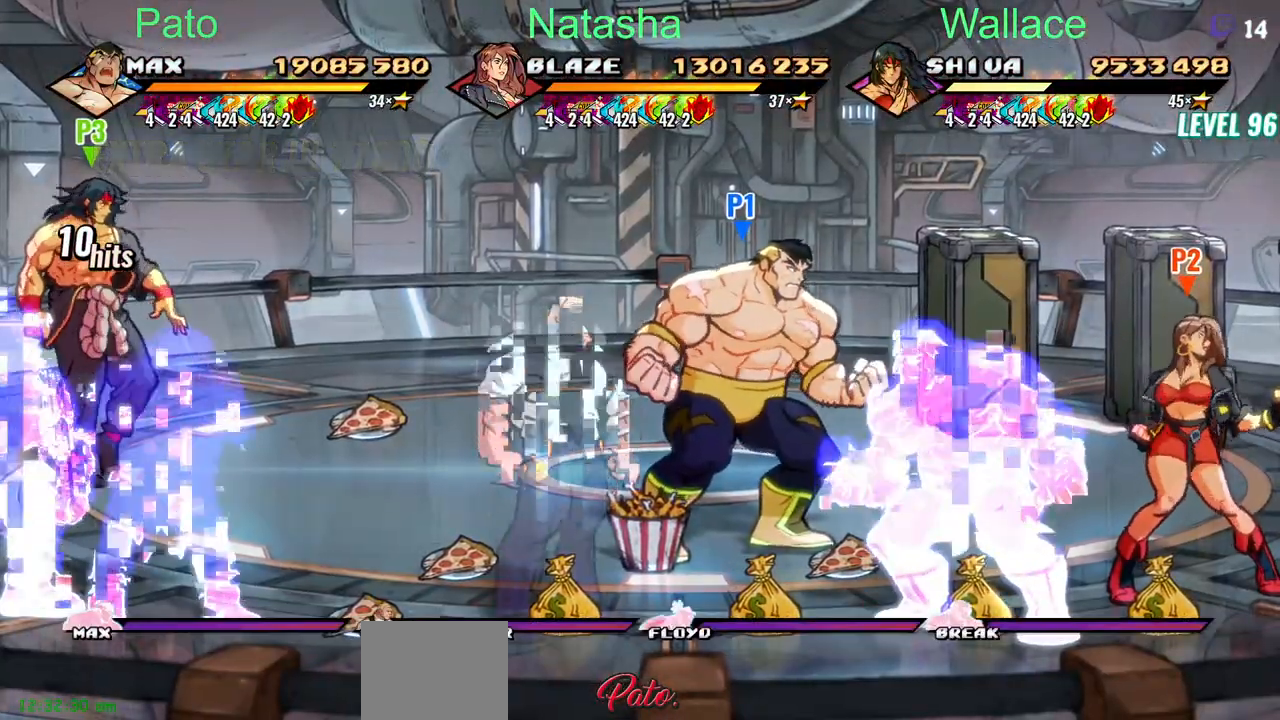
{"buttons": ["DPAD_DOWN"], "events": [[183, "DPAD_DOWN", "down"]]}
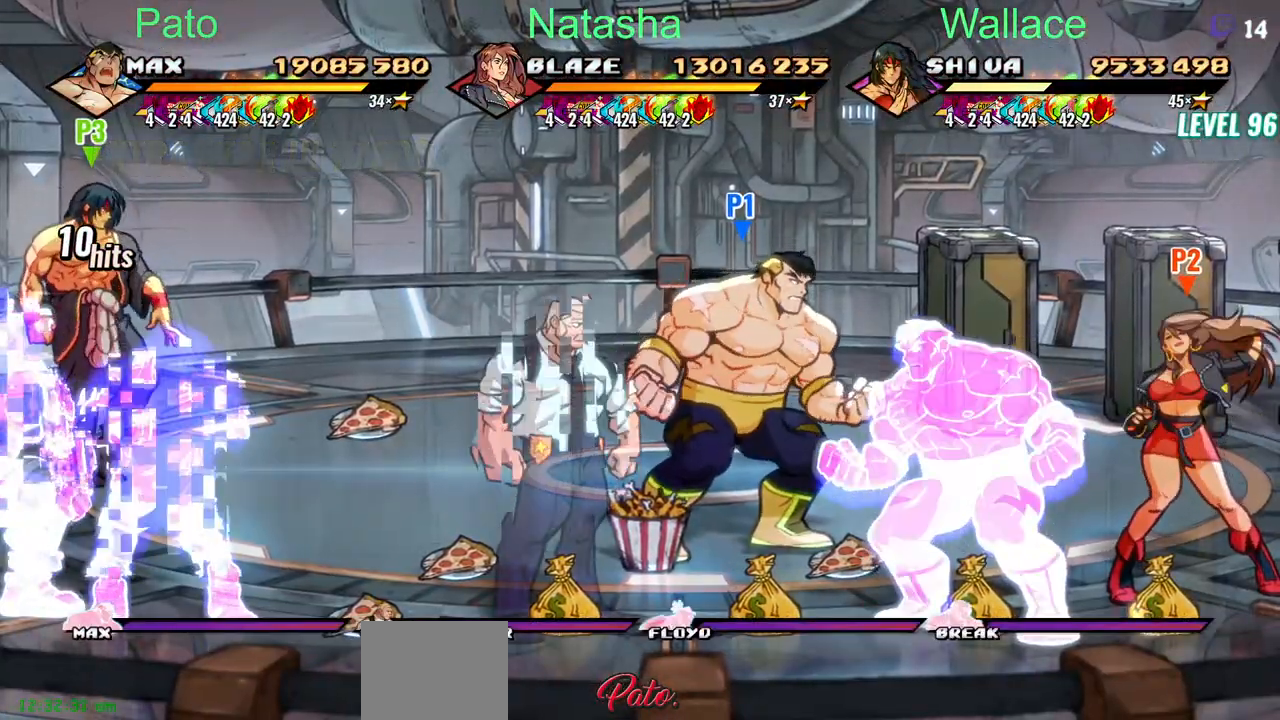
{"buttons": ["DPAD_DOWN"], "events": []}
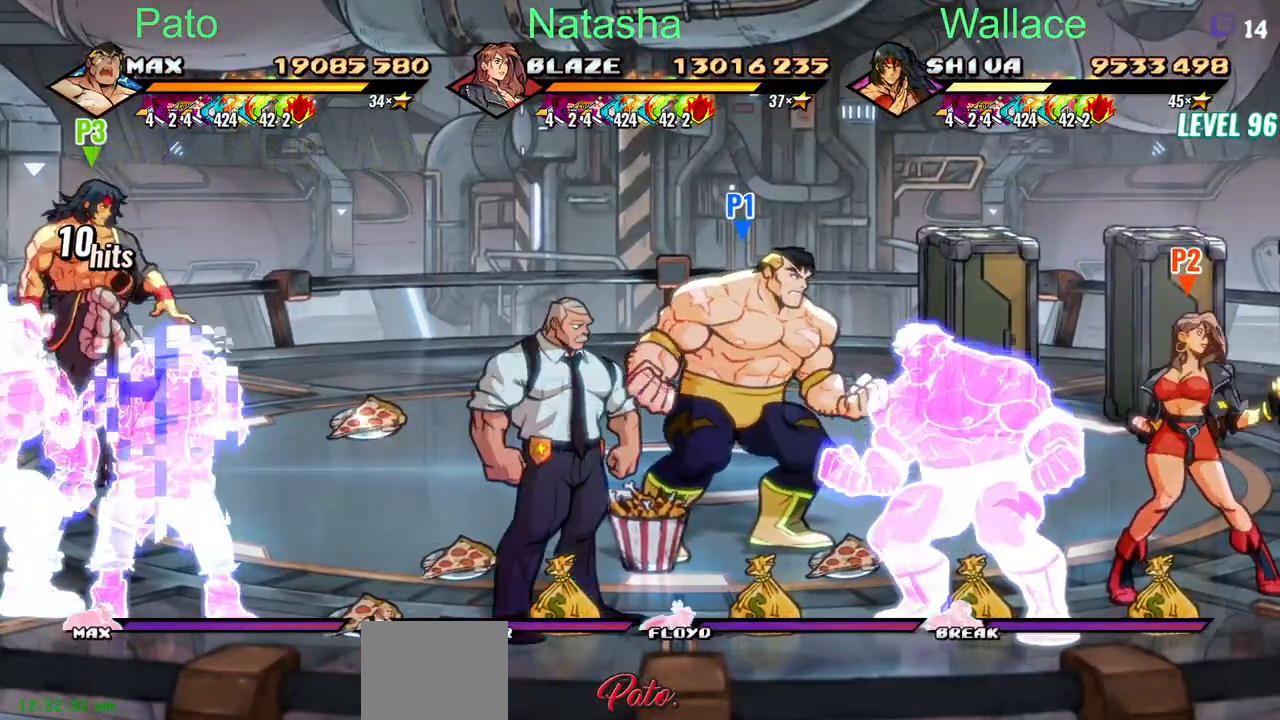
{"buttons": ["DPAD_DOWN"], "events": []}
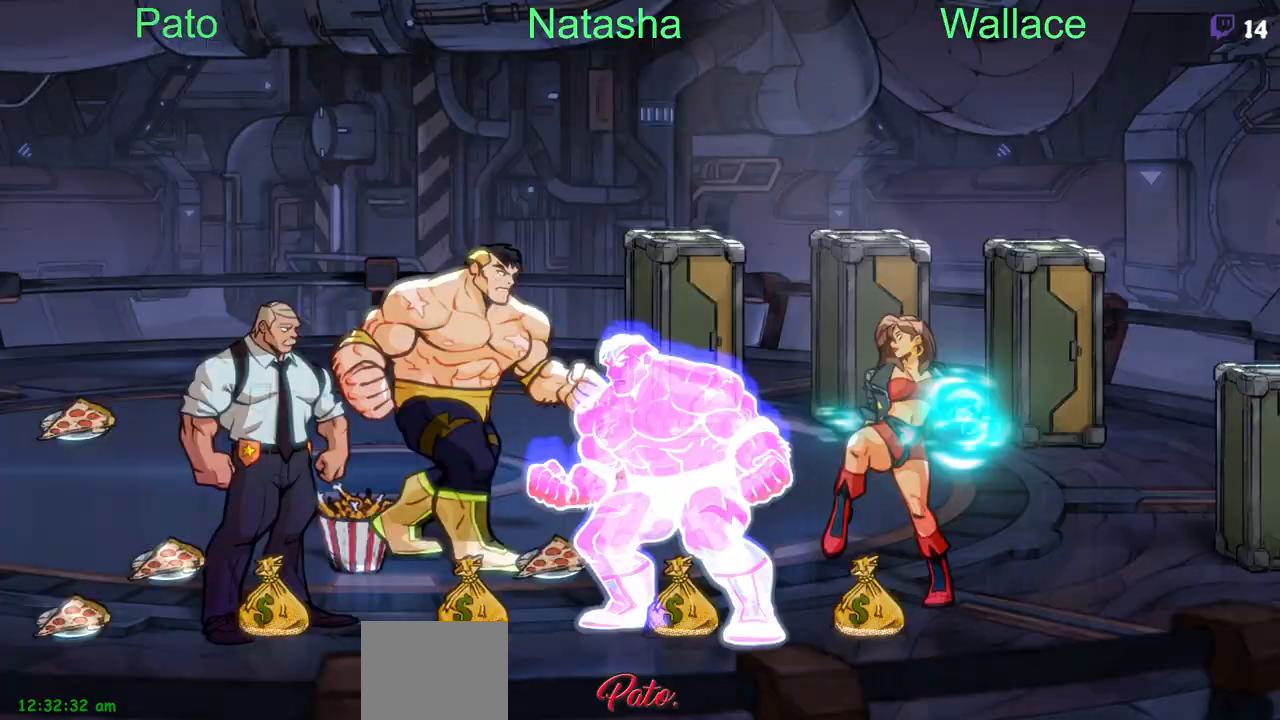
{"buttons": ["DPAD_UP", "DPAD_LEFT"], "events": [[233, "DPAD_DOWN", "up"], [233, "DPAD_LEFT", "down"], [467, "DPAD_UP", "down"]]}
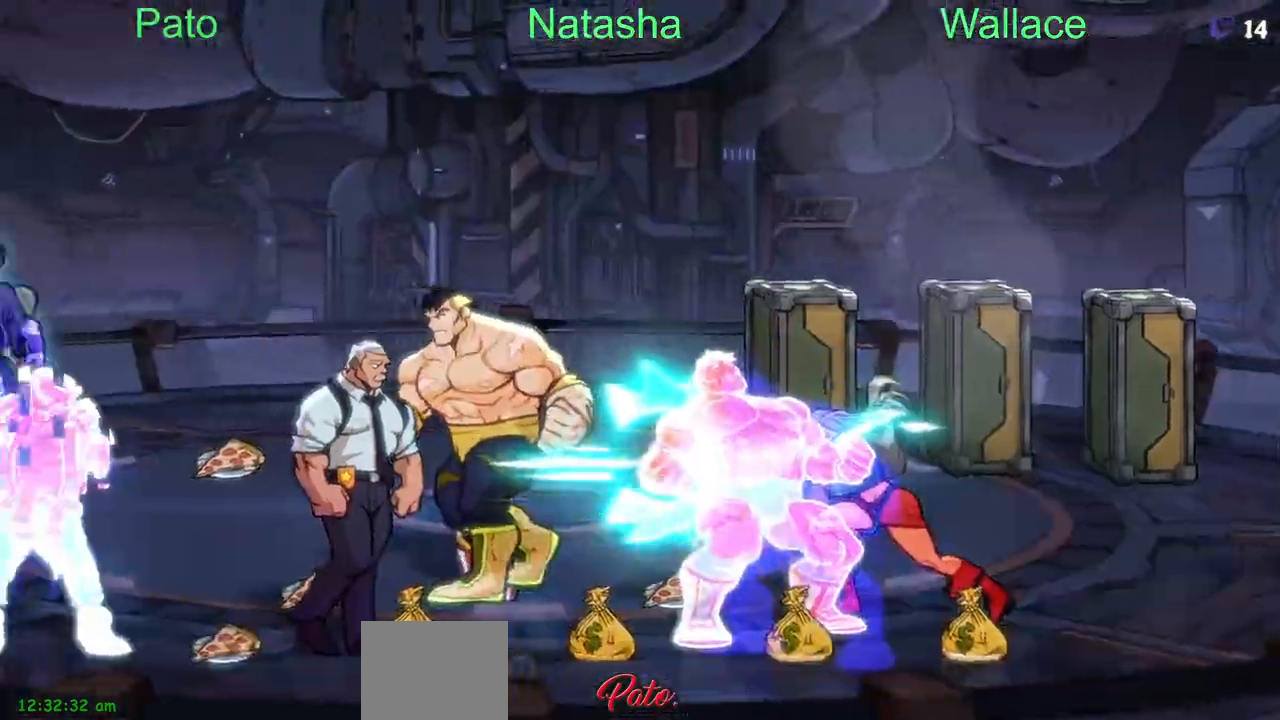
{"buttons": []}
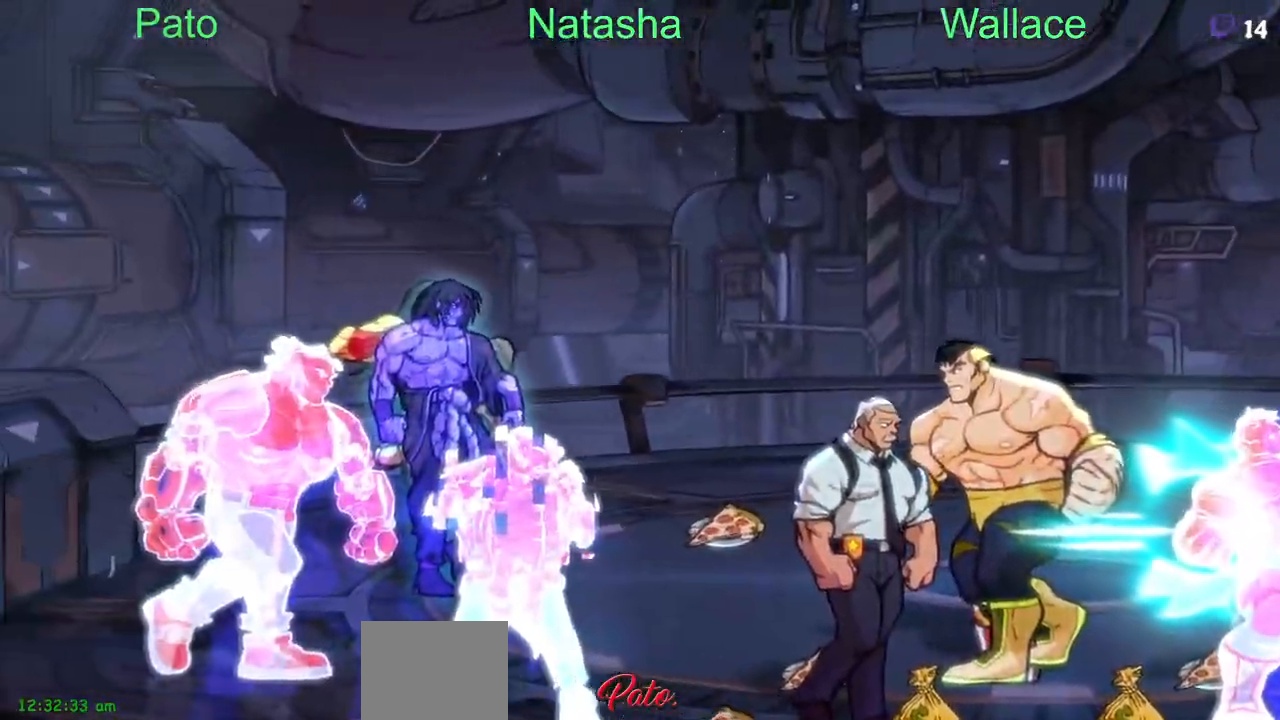
{"buttons": ["DPAD_LEFT"], "events": [[117, "DPAD_UP", "down"], [217, "DPAD_UP", "up"], [250, "DPAD_LEFT", "down"]]}
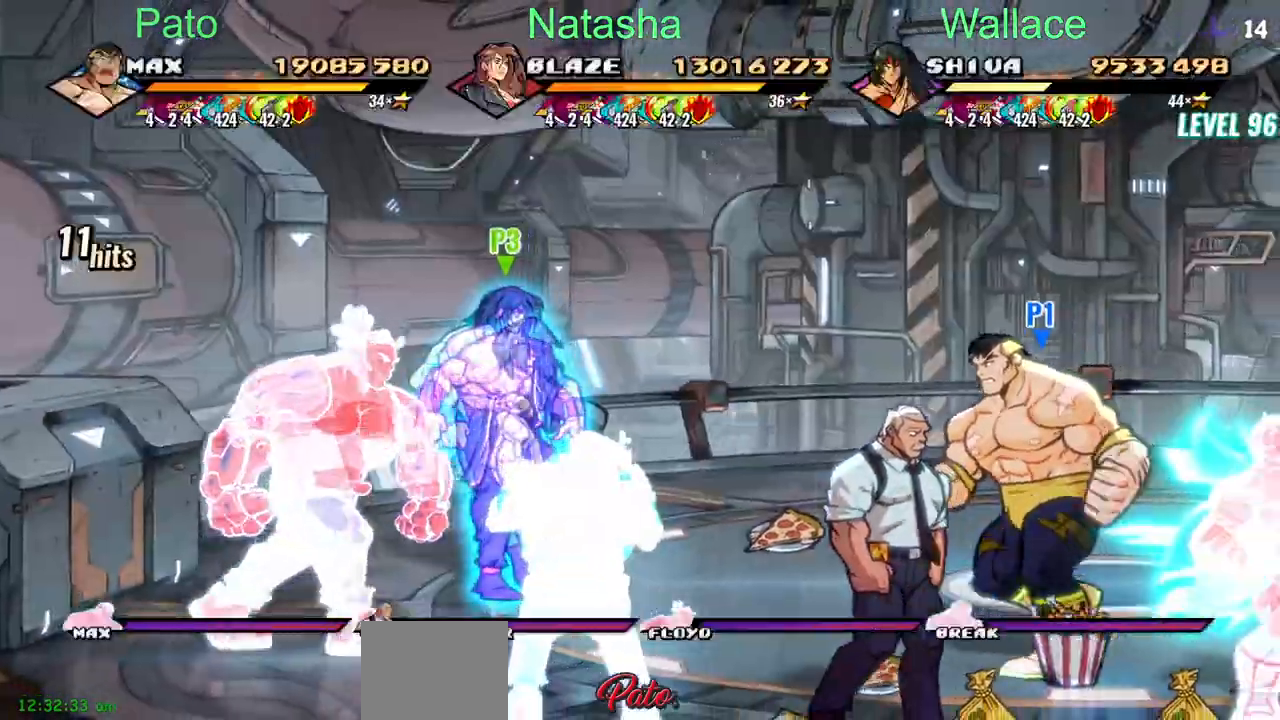
{"buttons": ["DPAD_RIGHT"], "events": [[217, "DPAD_LEFT", "up"], [250, "DPAD_UP", "down"], [283, "DPAD_UP", "up"], [300, "DPAD_RIGHT", "down"]]}
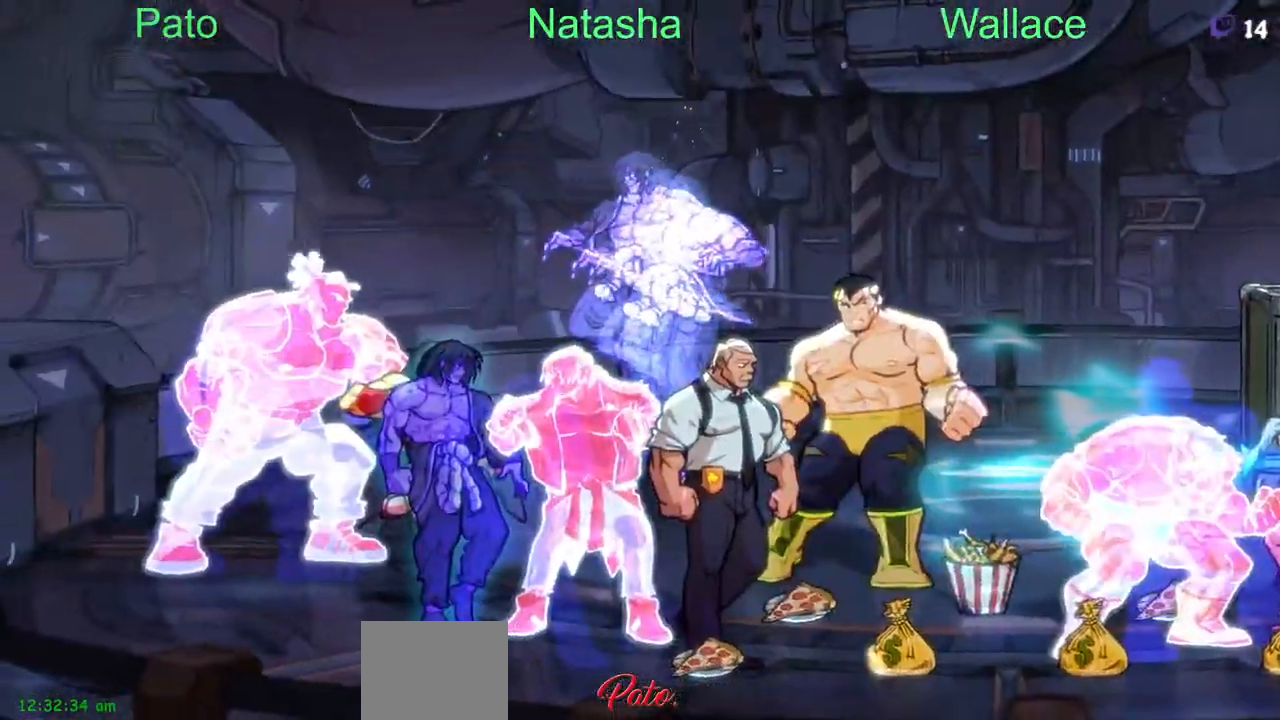
{"buttons": [], "events": [[33, "DPAD_RIGHT", "up"], [50, "DPAD_UP", "down"], [83, "DPAD_UP", "up"], [183, "DPAD_DOWN", "down"], [383, "DPAD_DOWN", "up"]]}
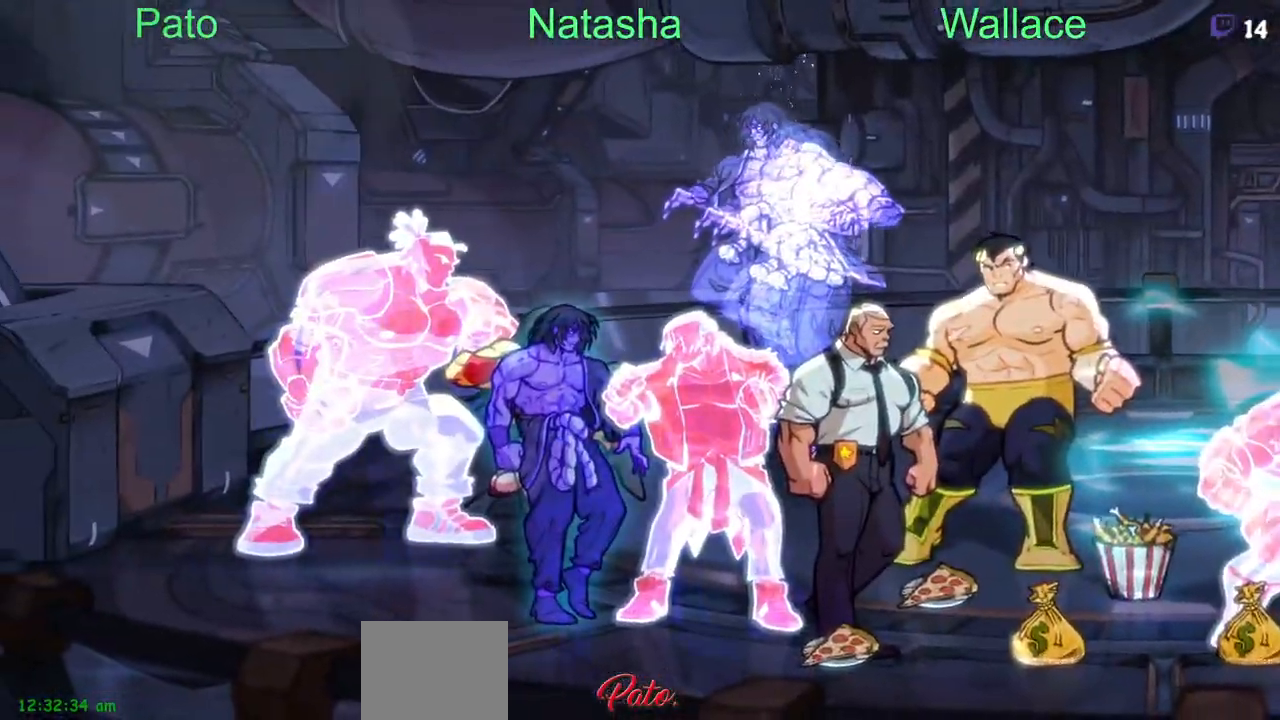
{"buttons": ["DPAD_DOWN", "DPAD_LEFT"], "events": [[33, "DPAD_DOWN", "down"], [433, "DPAD_LEFT", "down"]]}
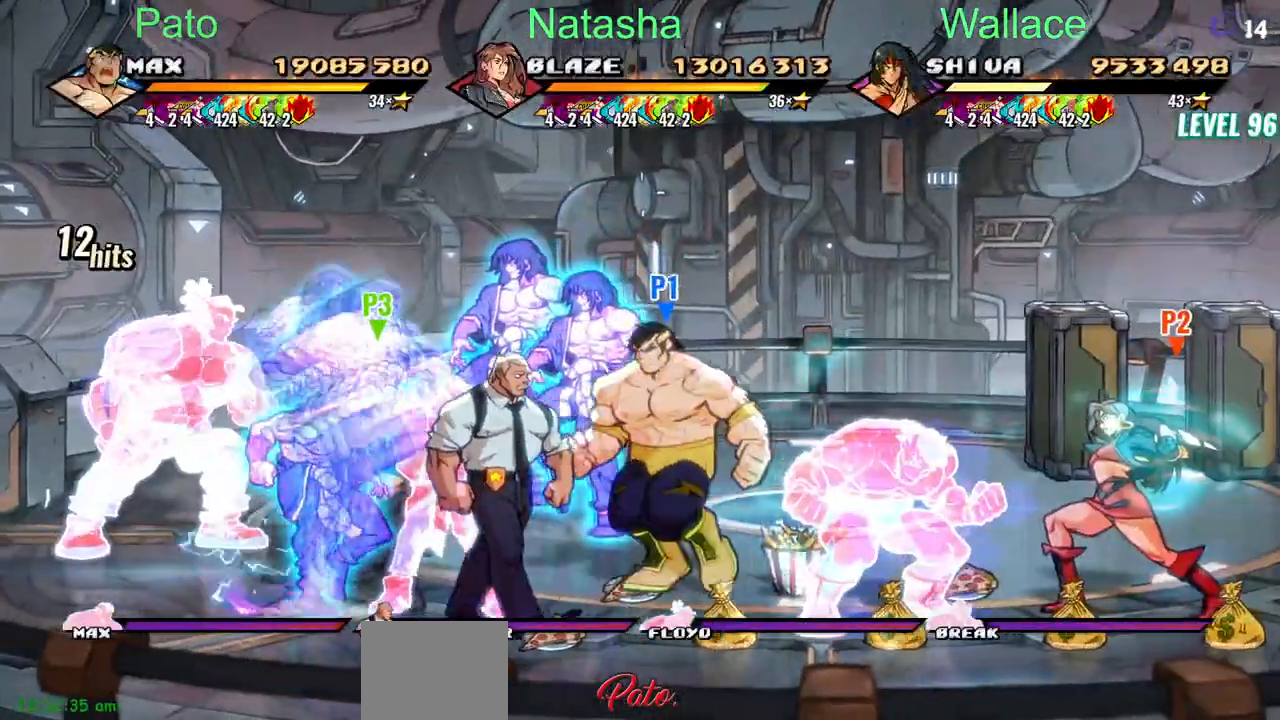
{"buttons": ["DPAD_DOWN", "DPAD_LEFT"], "events": [[300, "CROSS", "down"], [383, "CROSS", "up"], [400, "TRIANGLE", "down"], [467, "TRIANGLE", "up"]]}